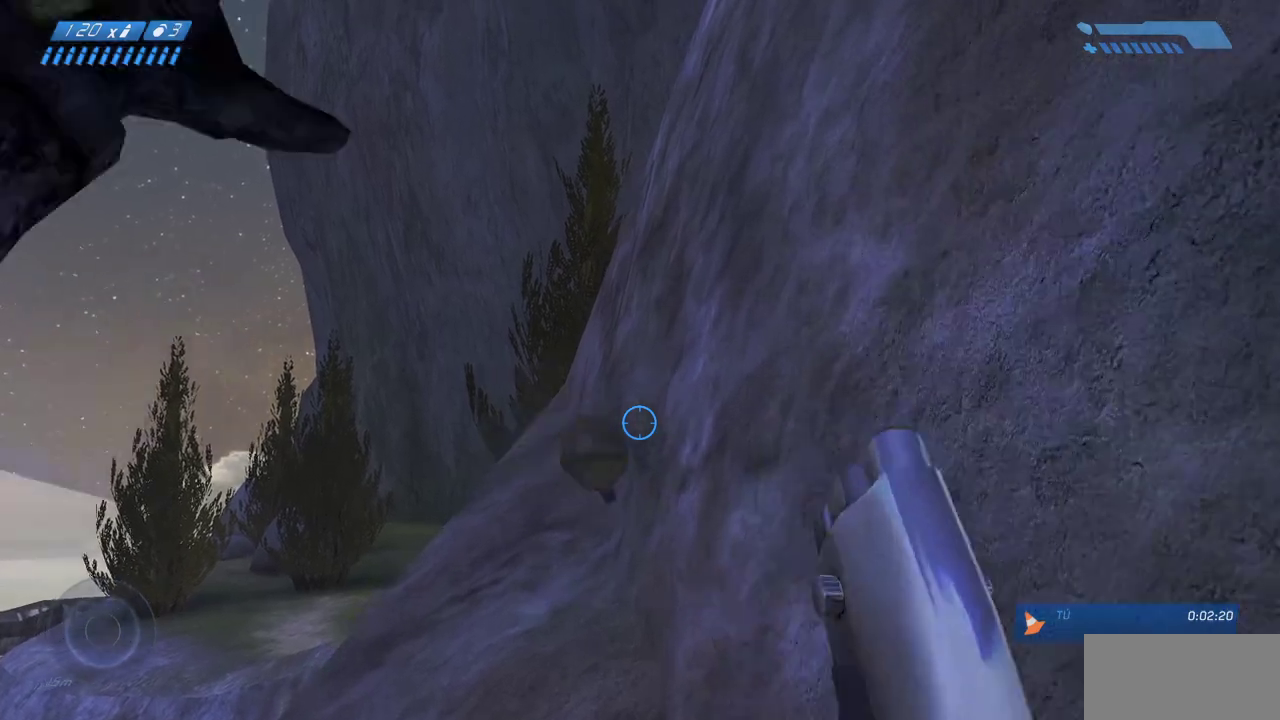
Gameplay with keyboard and mouse; each line is a JSON object with the keys and mouse buttons held at the frame after it. "events" lists presses ("down") and releases ("up") of "a", "ctrl", "d", "e", "f", "q", "r", "s", "shift", "space", "tab", "w", "mouse_left", "mouse_wheel", "mouse_right", "mouse_mb4" and "mouse_mb5" between this image and that frame as [ms after this image, input, new state], when the widget could be followed in between. "mouse_left", "mouse_wheel", "mouse_right", "mouse_mb4", "mouse_mb5" = the "left", "wheel", "right", "mb4", "mb5" buttons of the "mouse" list. No other keys are recorded. "wheel" means that the mouse wheel is clicked or scrolled. Mouse movement is not recorded.
{"keys": ["w"], "mouse": [], "events": []}
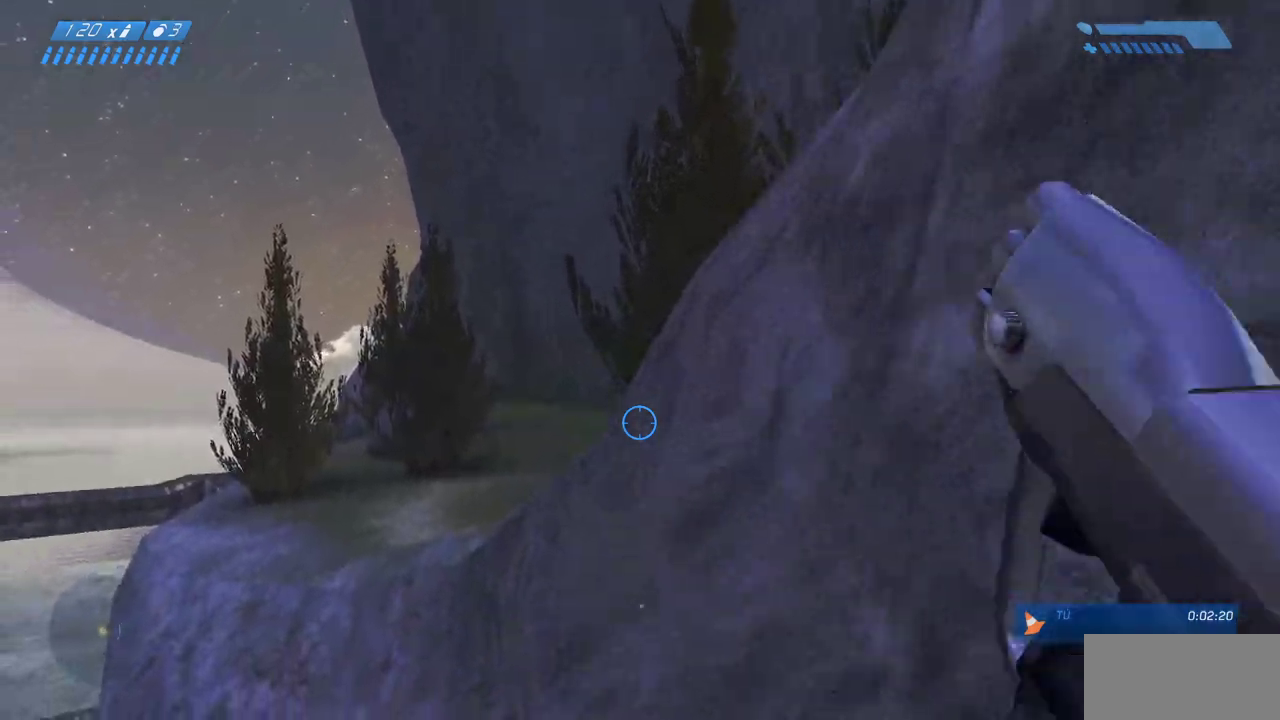
{"keys": ["d", "space", "w"], "mouse": [], "events": [[483, "d", "down"], [483, "space", "down"]]}
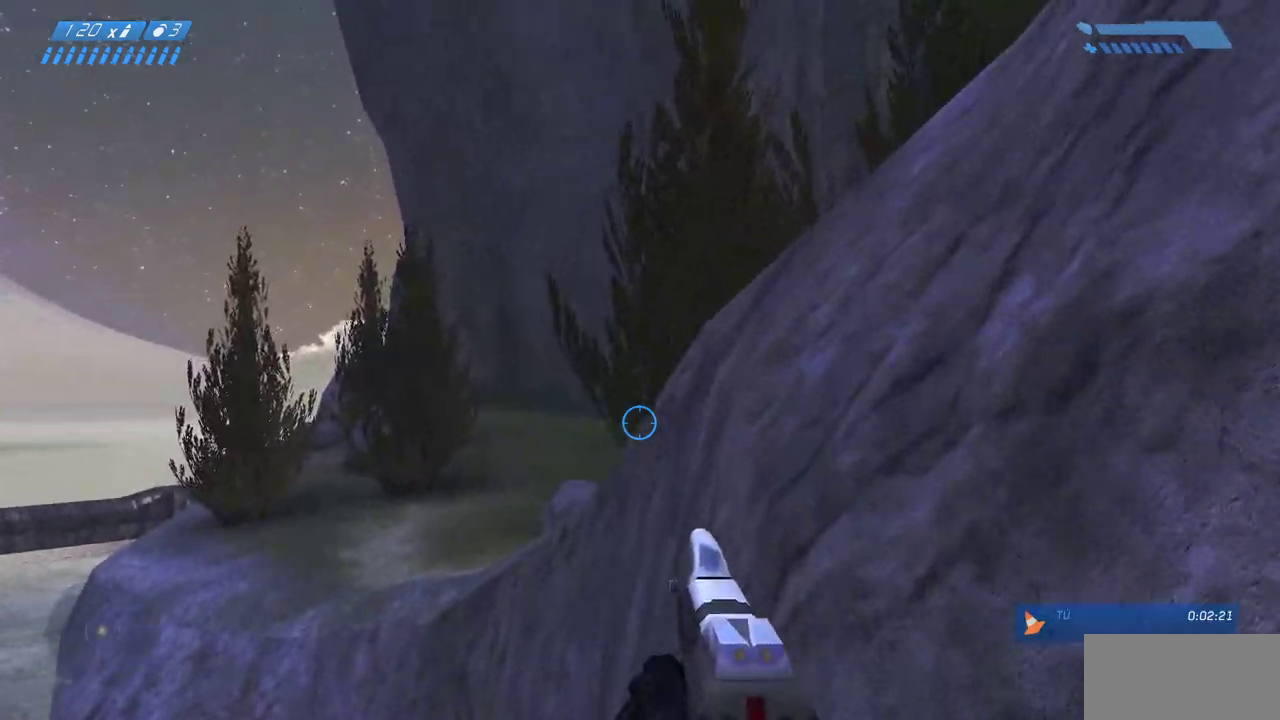
{"keys": ["d", "space", "w"], "mouse": []}
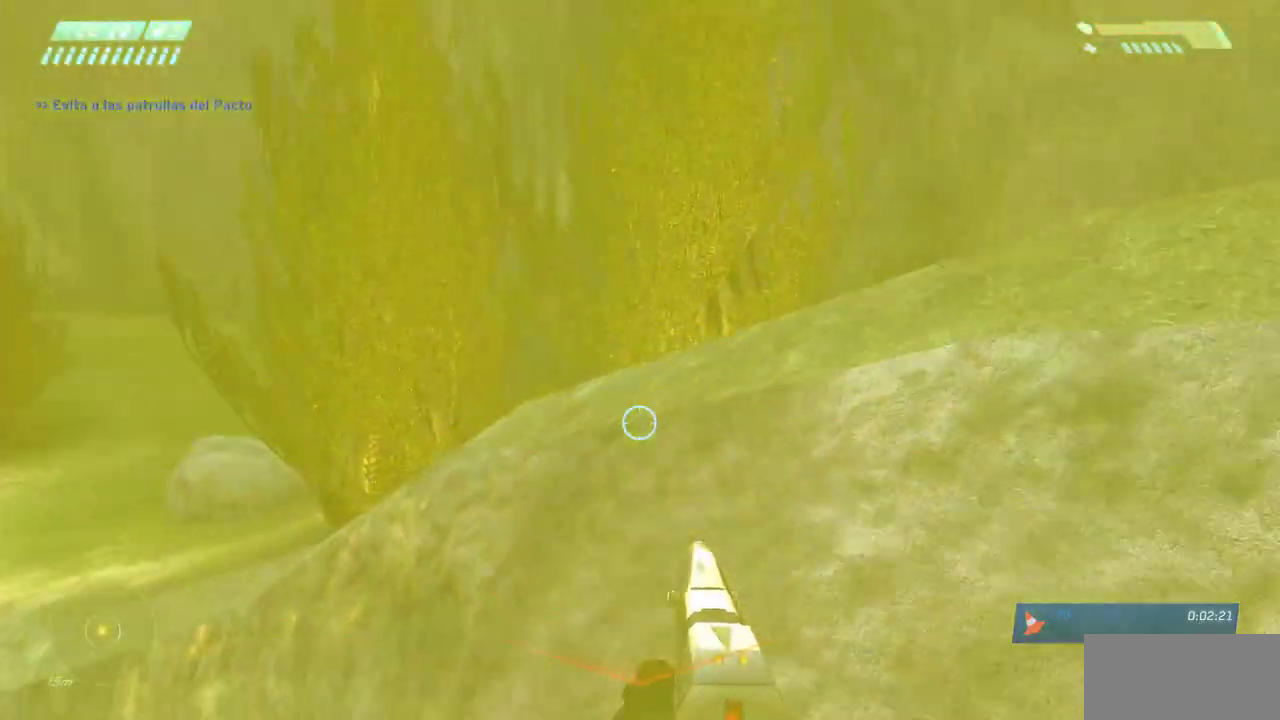
{"keys": ["d", "space", "w"], "mouse": [], "events": []}
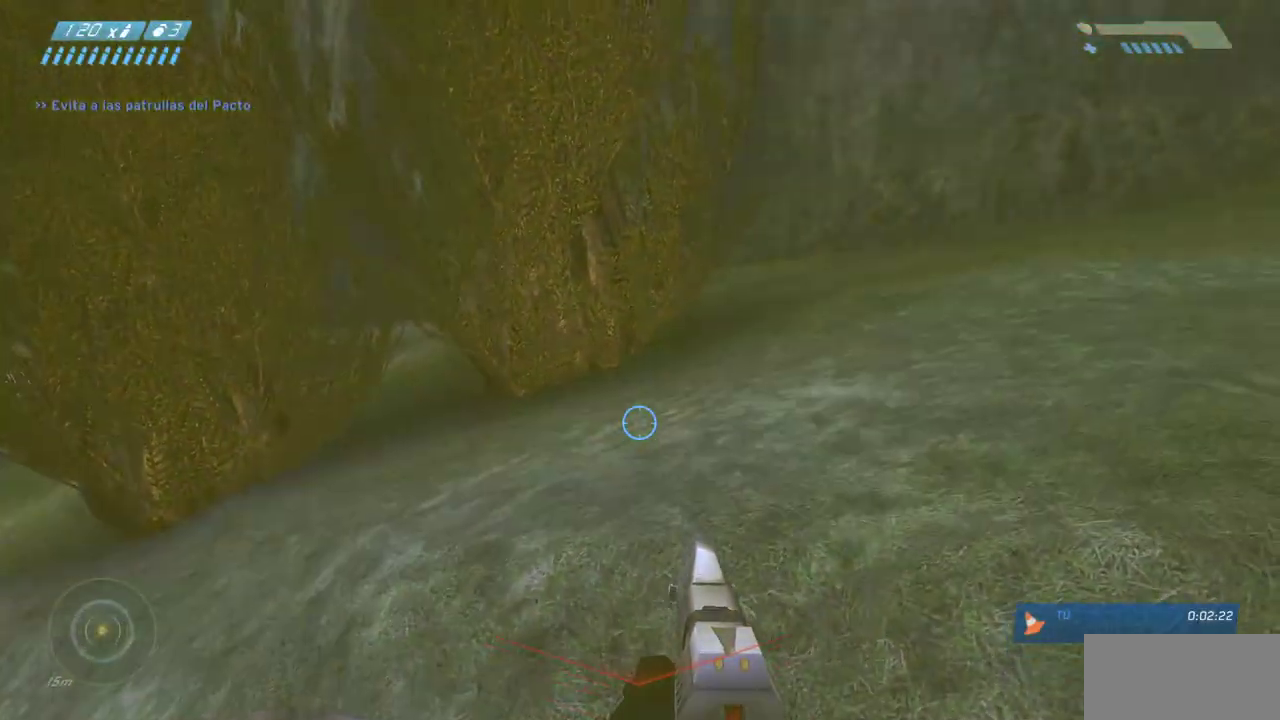
{"keys": ["ctrl", "d", "space", "w"], "mouse": [], "events": [[367, "ctrl", "down"]]}
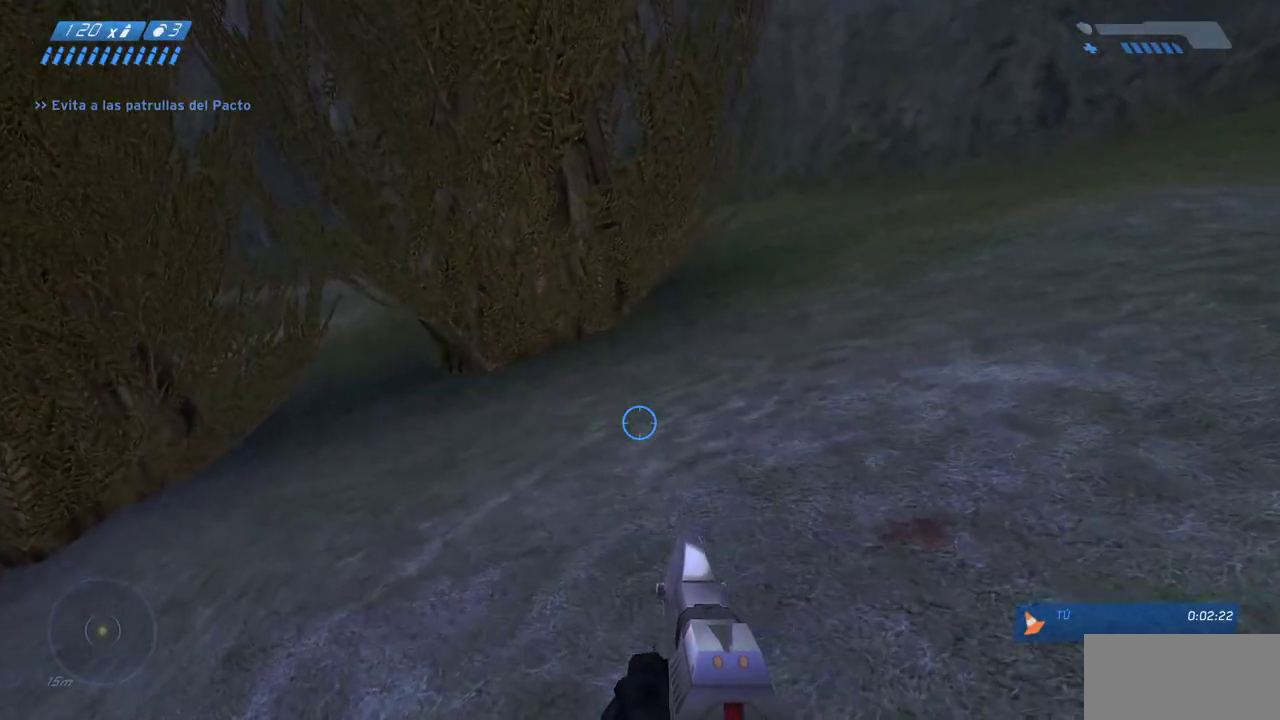
{"keys": ["w"], "mouse": [], "events": [[233, "ctrl", "up"], [283, "space", "up"], [400, "d", "up"]]}
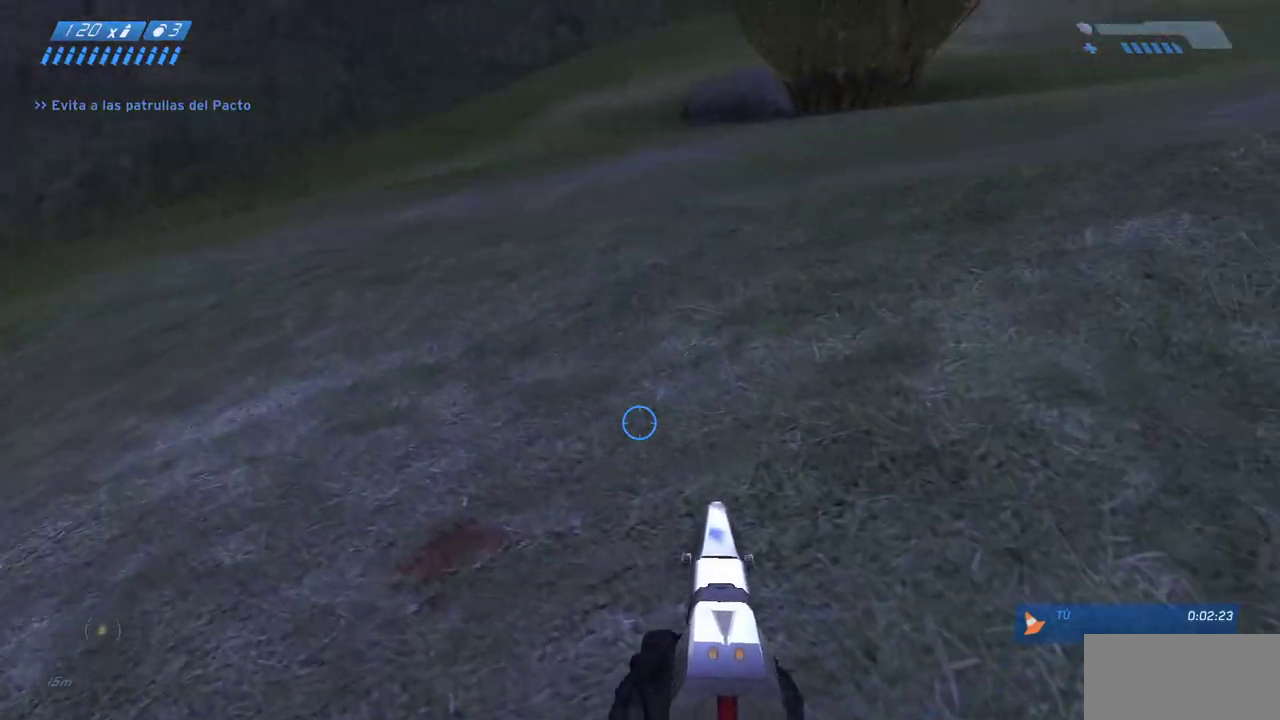
{"keys": ["w"], "mouse": [], "events": []}
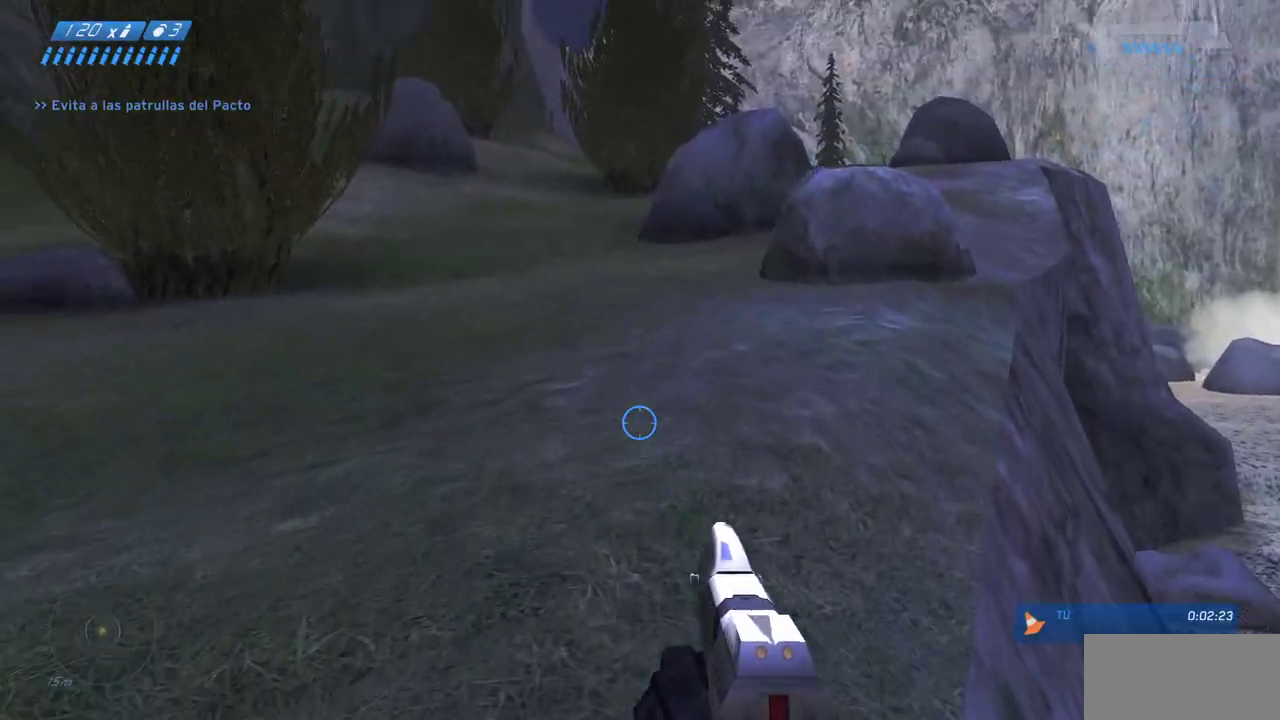
{"keys": ["w"], "mouse": [], "events": []}
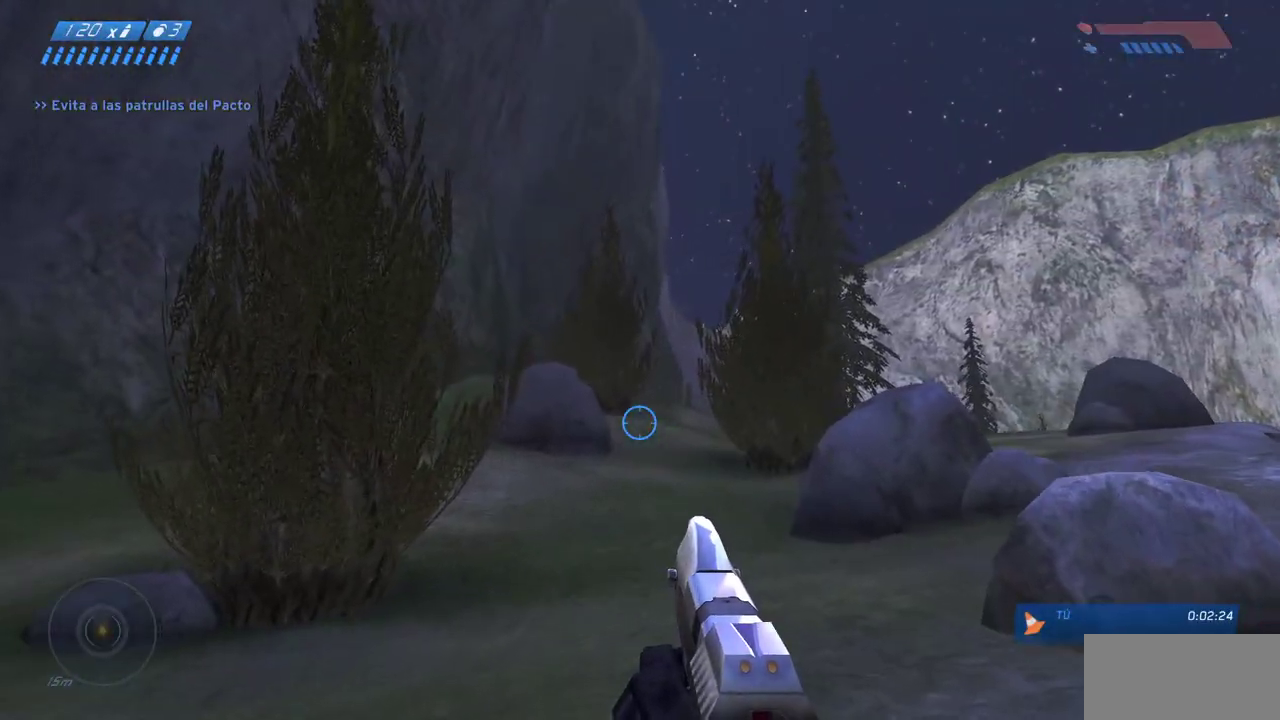
{"keys": ["w"], "mouse": [], "events": []}
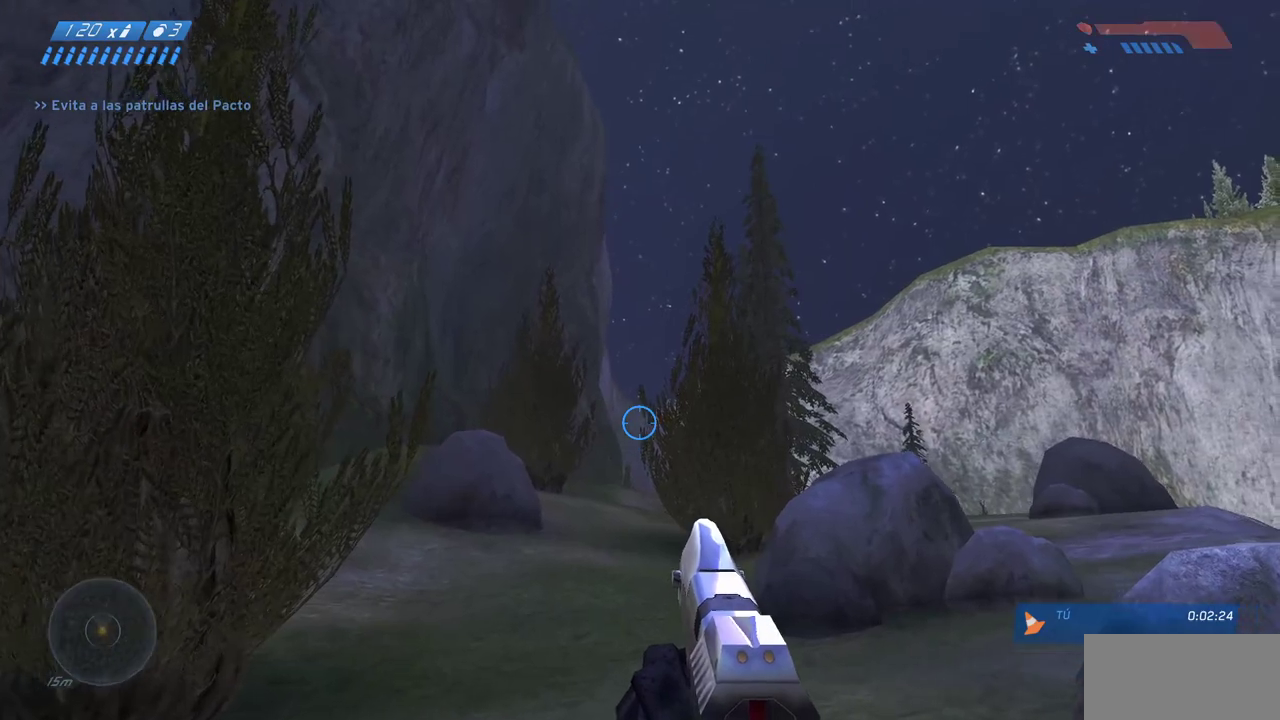
{"keys": ["w"], "mouse": [], "events": [[200, "a", "down"], [333, "a", "up"]]}
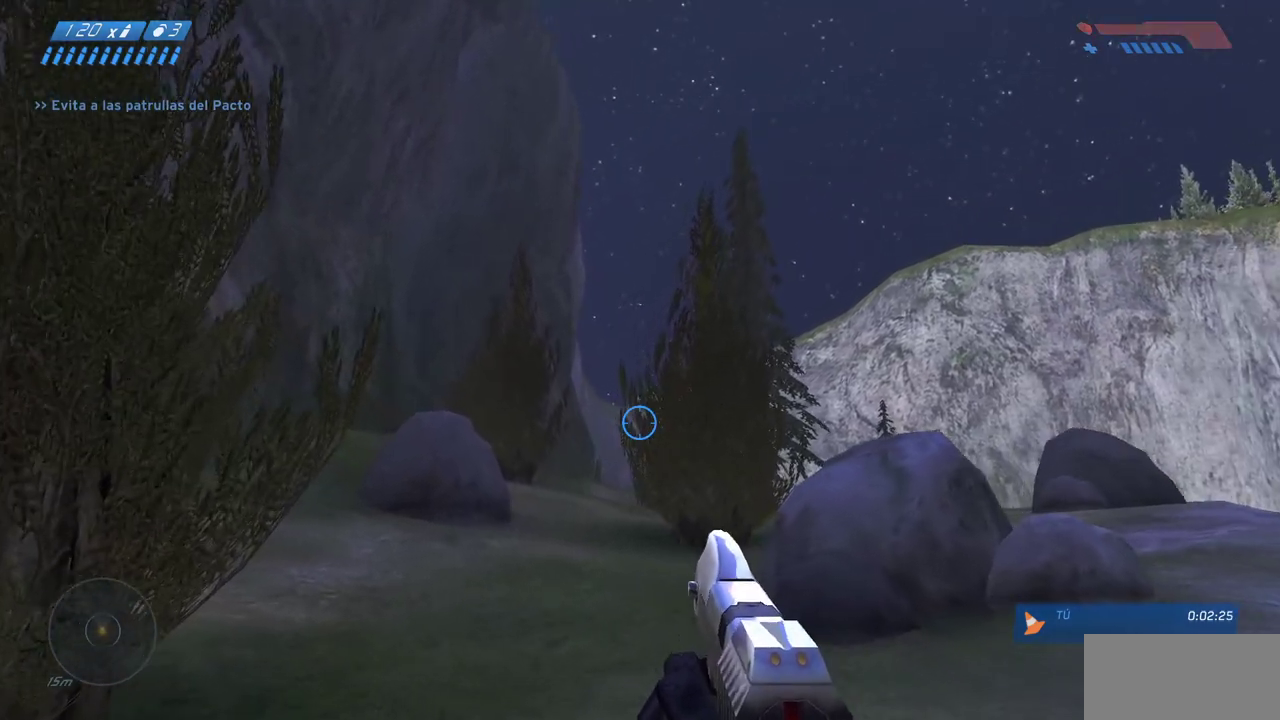
{"keys": ["a", "w"], "mouse": [], "events": [[83, "a", "down"], [233, "a", "up"], [467, "a", "down"]]}
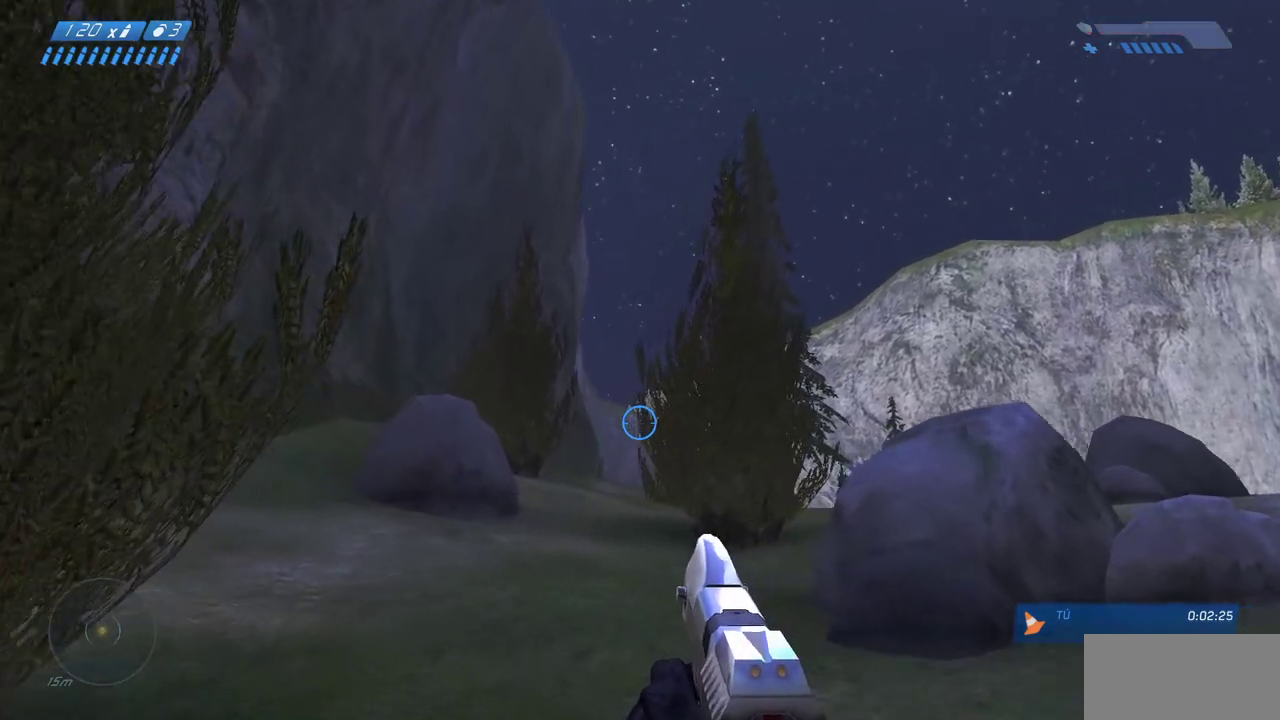
{"keys": ["w"], "mouse": [], "events": [[117, "a", "up"]]}
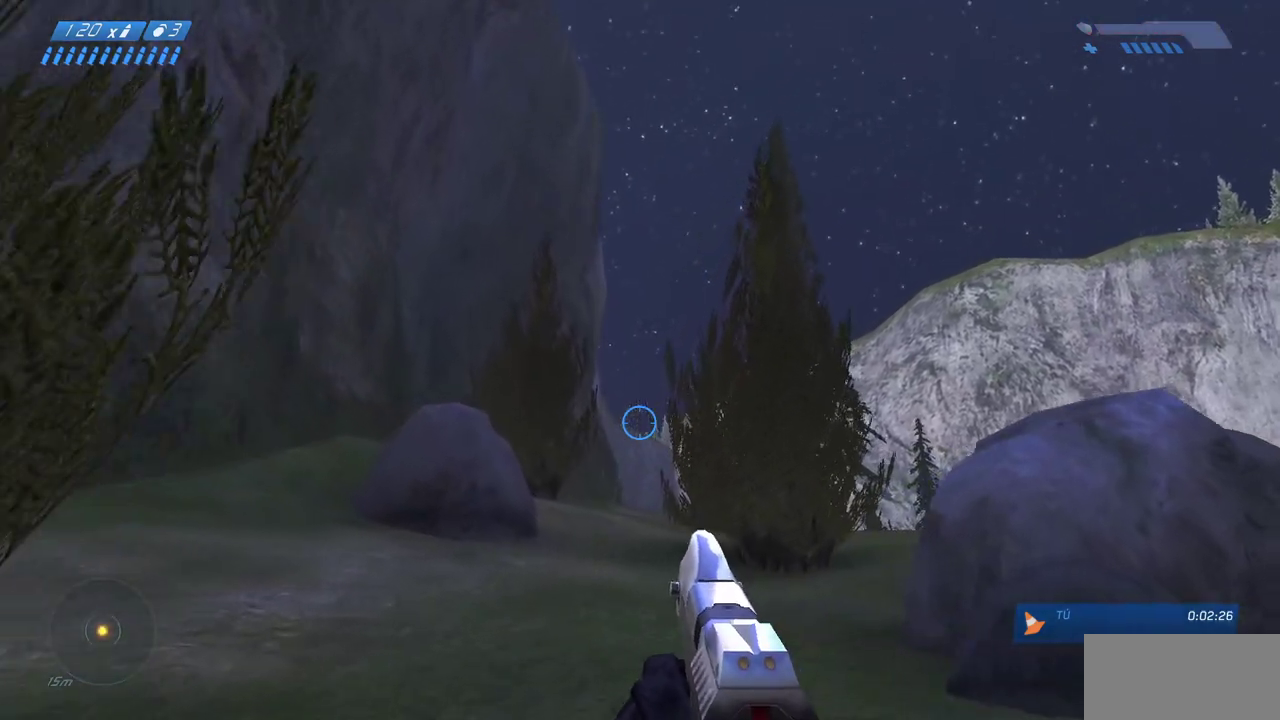
{"keys": ["w"], "mouse": [], "events": []}
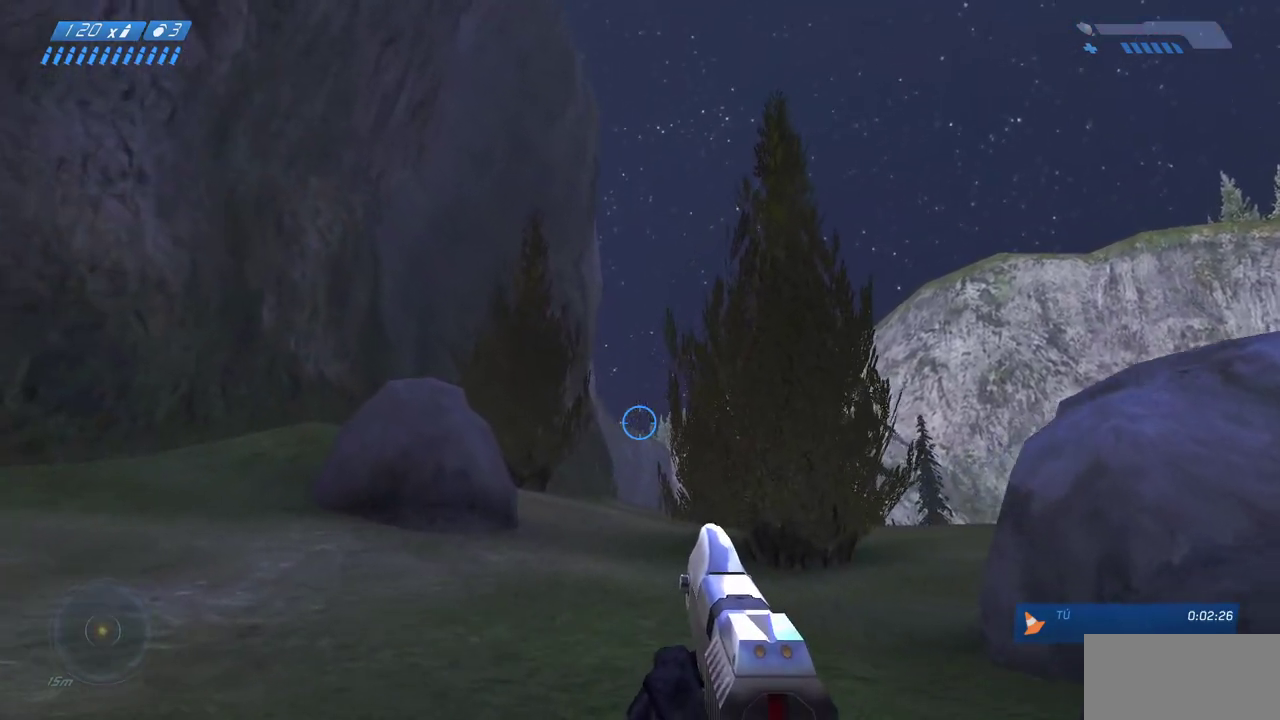
{"keys": ["w"], "mouse": [], "events": []}
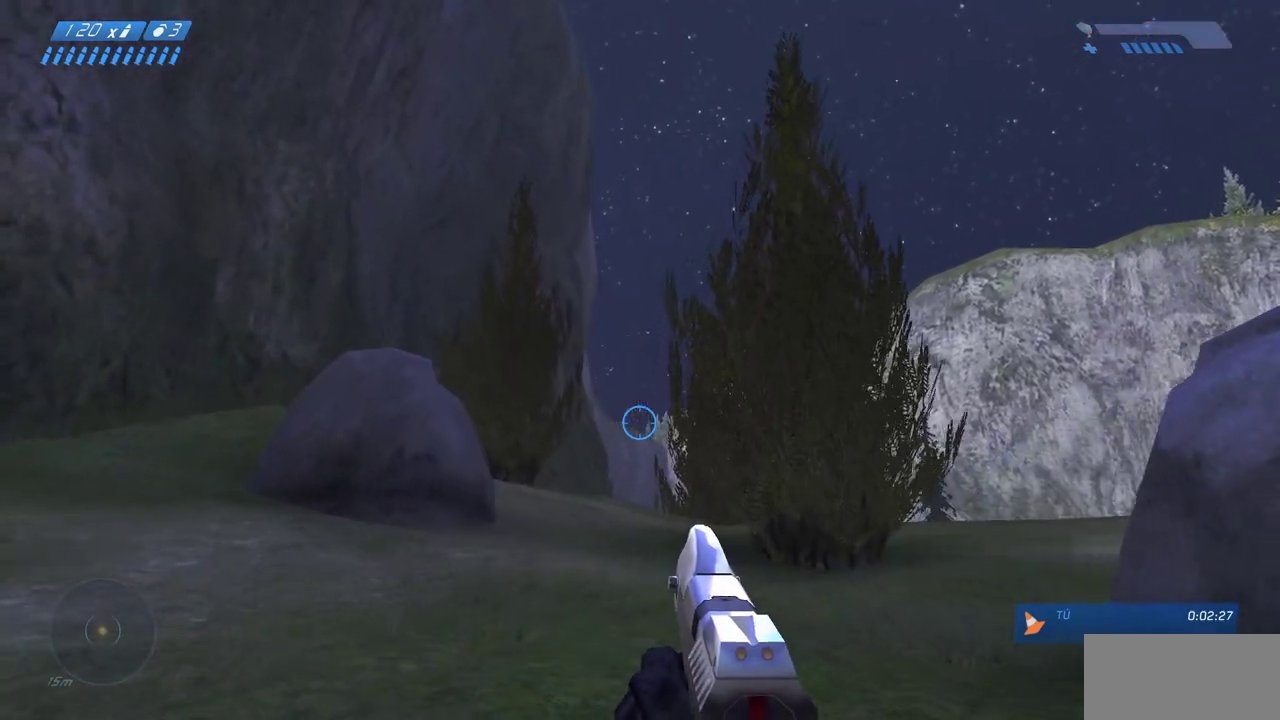
{"keys": ["w"], "mouse": ["right"], "events": [[67, "mouse_right", "down"], [167, "mouse_right", "up"], [483, "mouse_right", "down"]]}
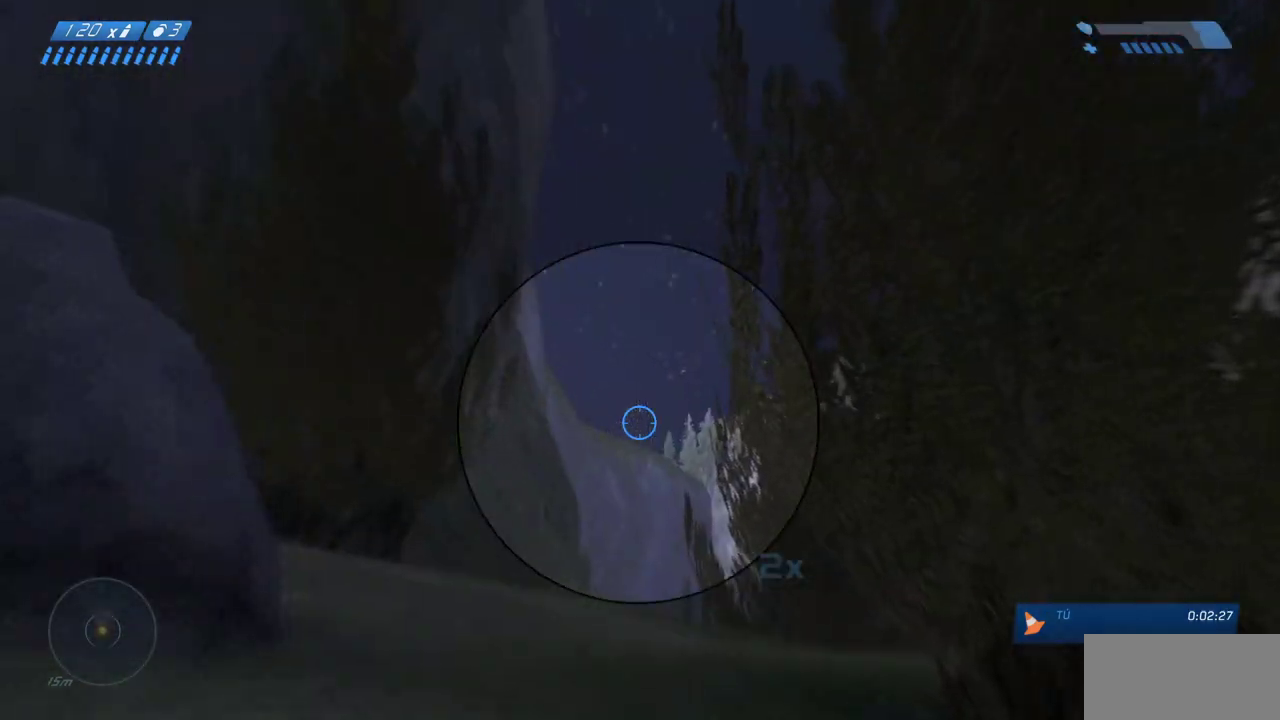
{"keys": ["w"], "mouse": [], "events": [[83, "mouse_right", "up"]]}
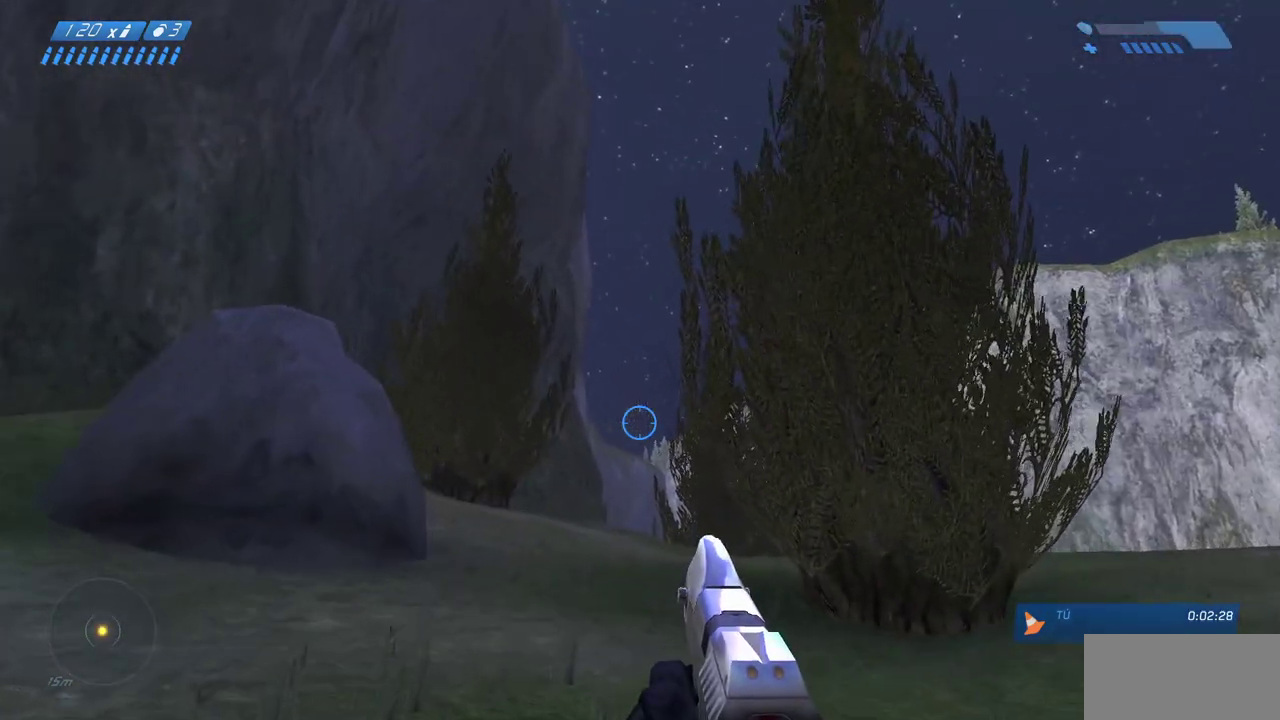
{"keys": ["w"], "mouse": [], "events": []}
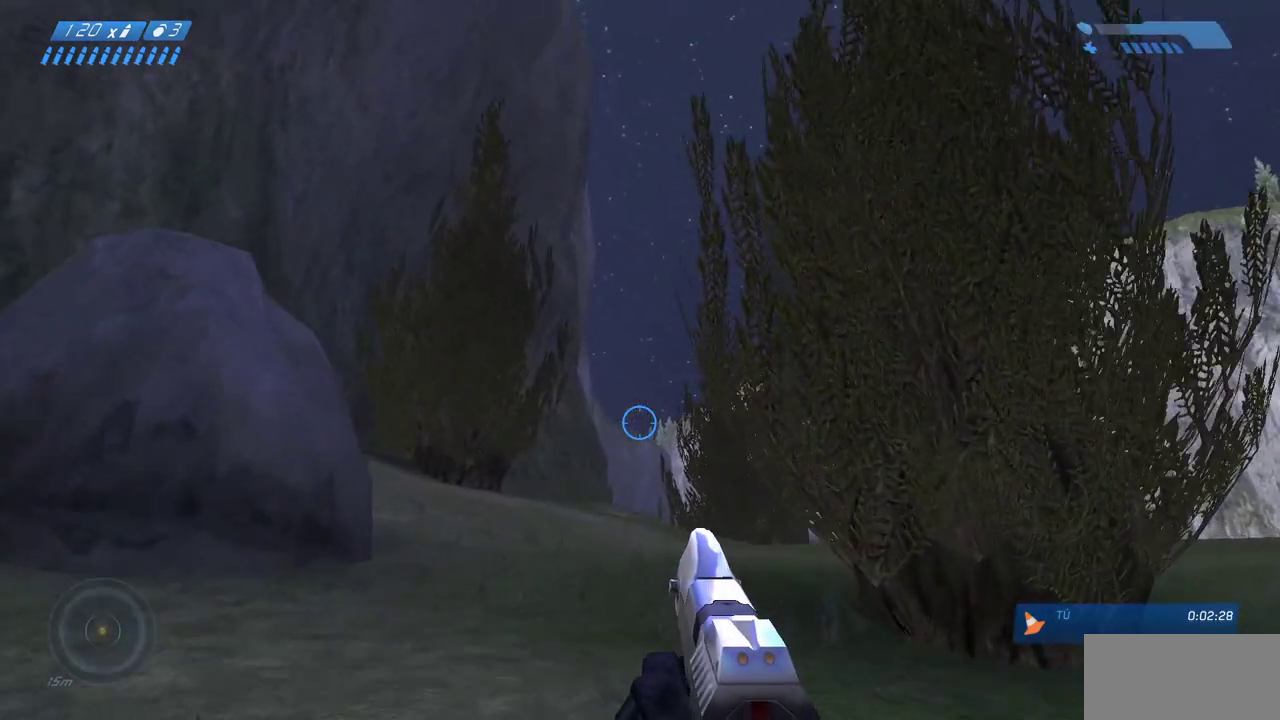
{"keys": ["w"], "mouse": [], "events": []}
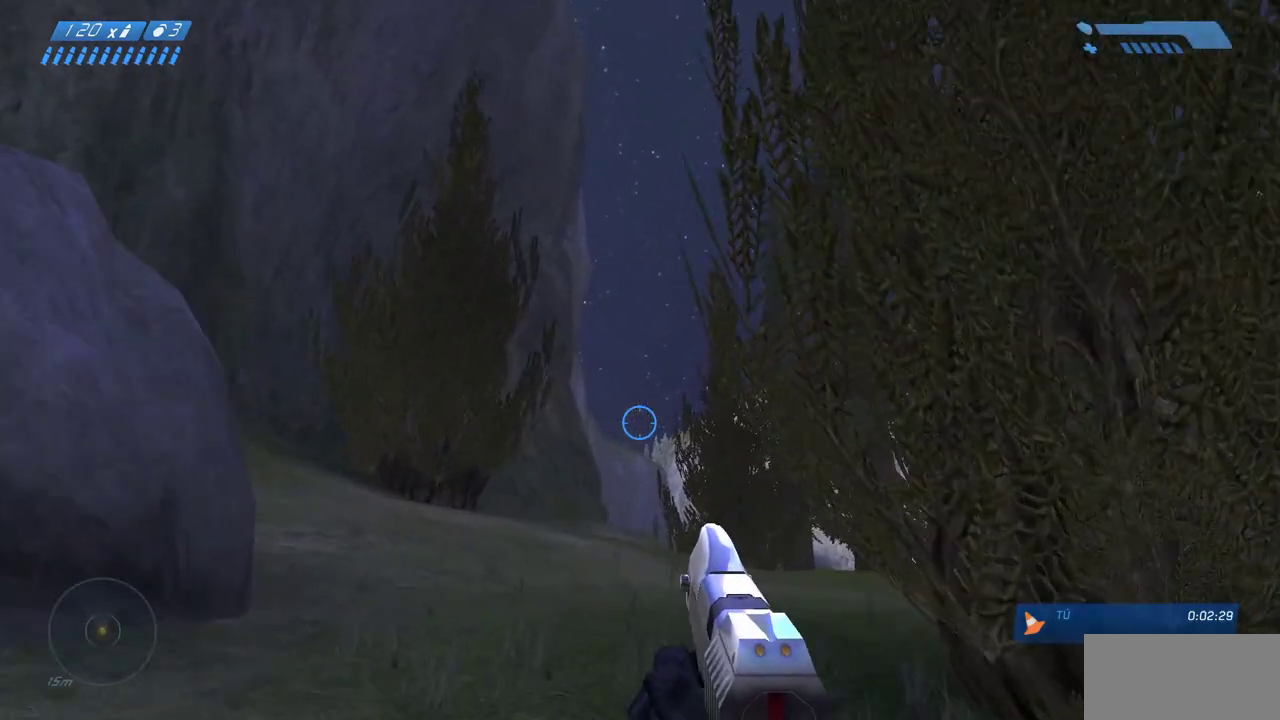
{"keys": ["w"], "mouse": [], "events": []}
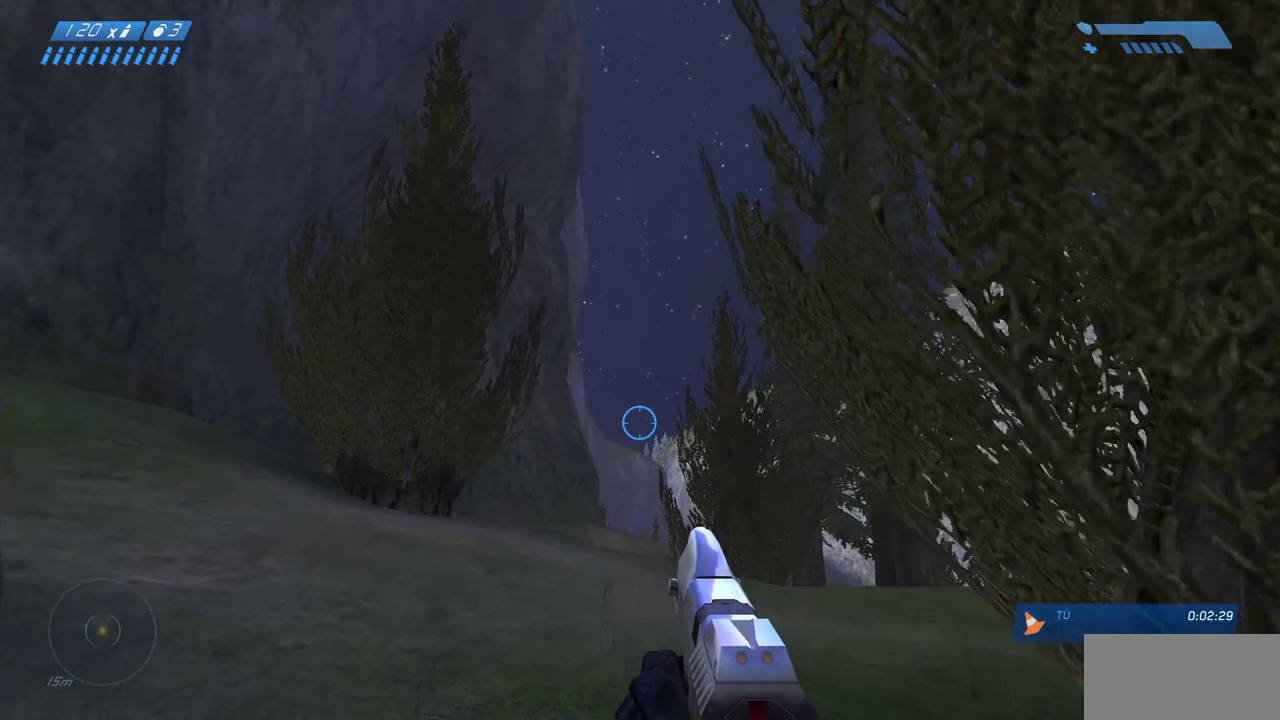
{"keys": ["w"], "mouse": [], "events": []}
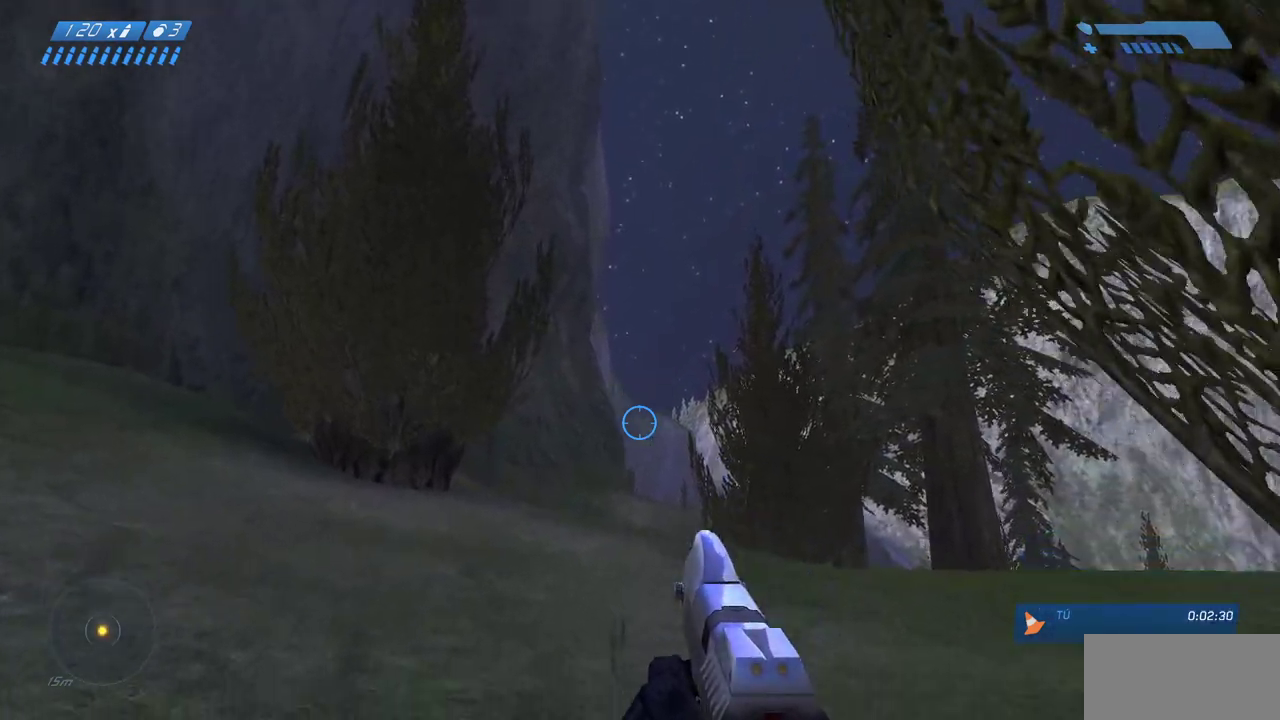
{"keys": ["w"], "mouse": [], "events": []}
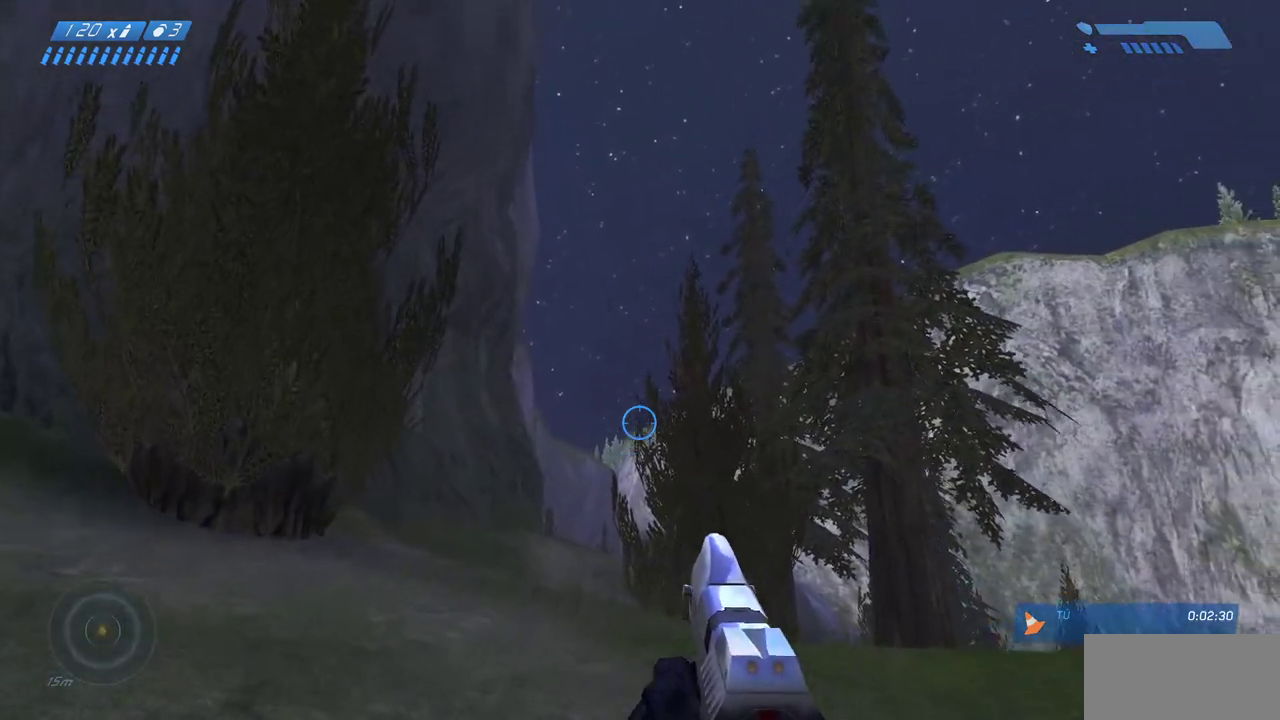
{"keys": ["w"], "mouse": [], "events": []}
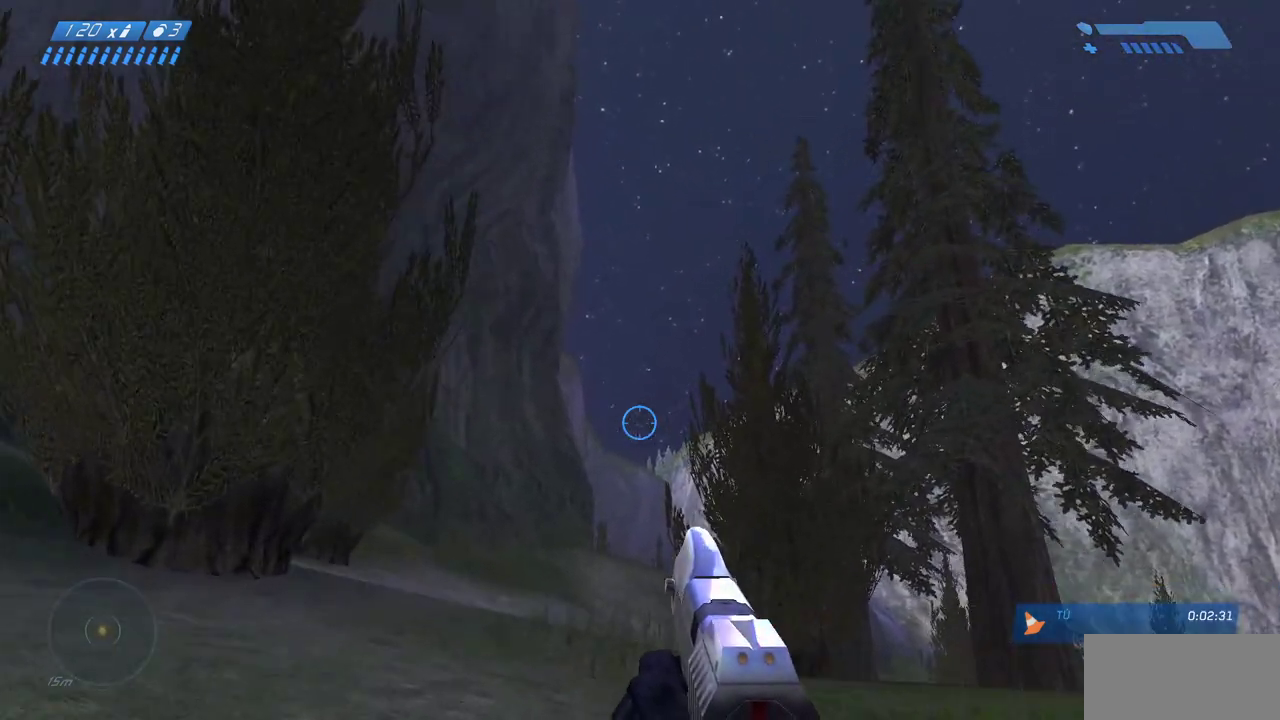
{"keys": ["w"], "mouse": [], "events": []}
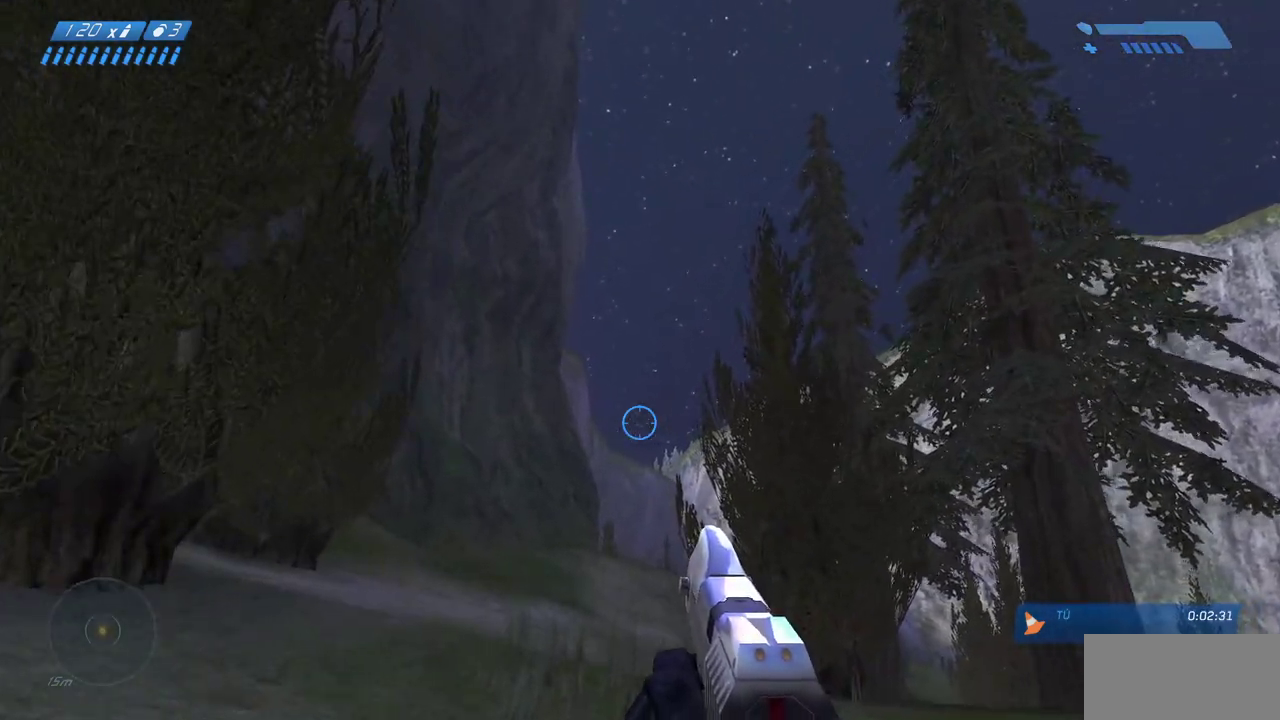
{"keys": ["w"], "mouse": [], "events": []}
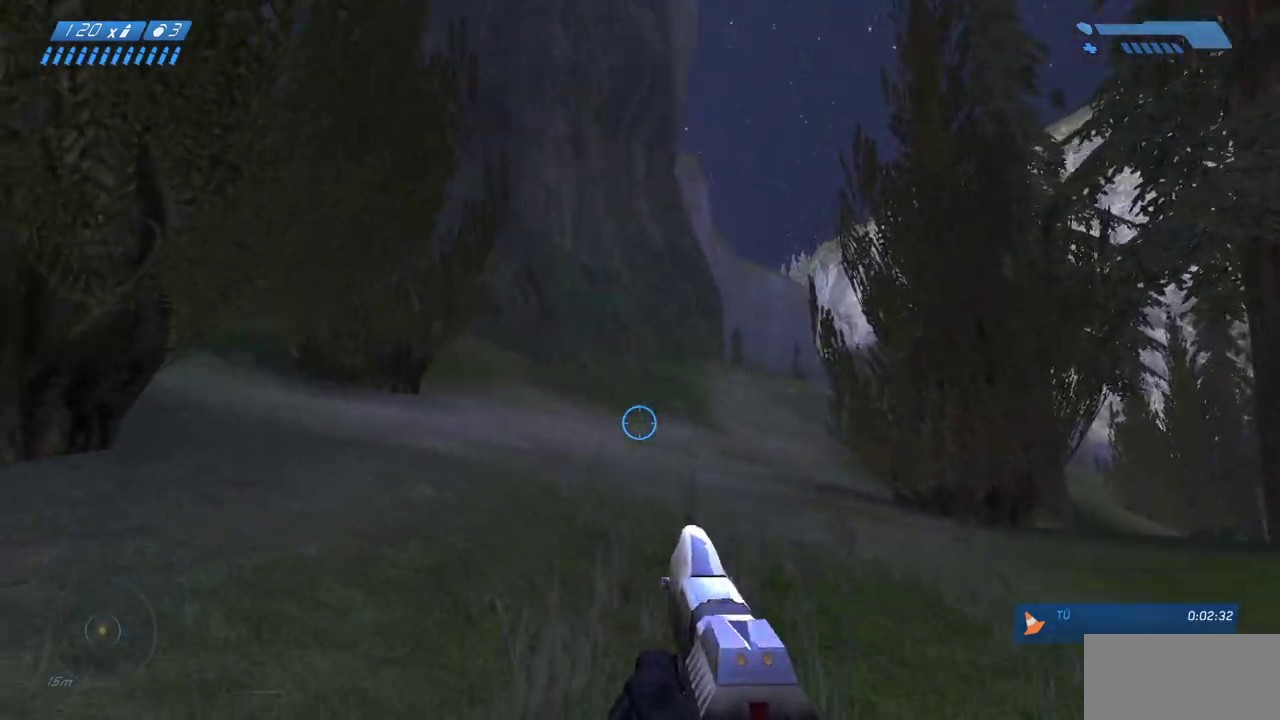
{"keys": ["w"], "mouse": [], "events": []}
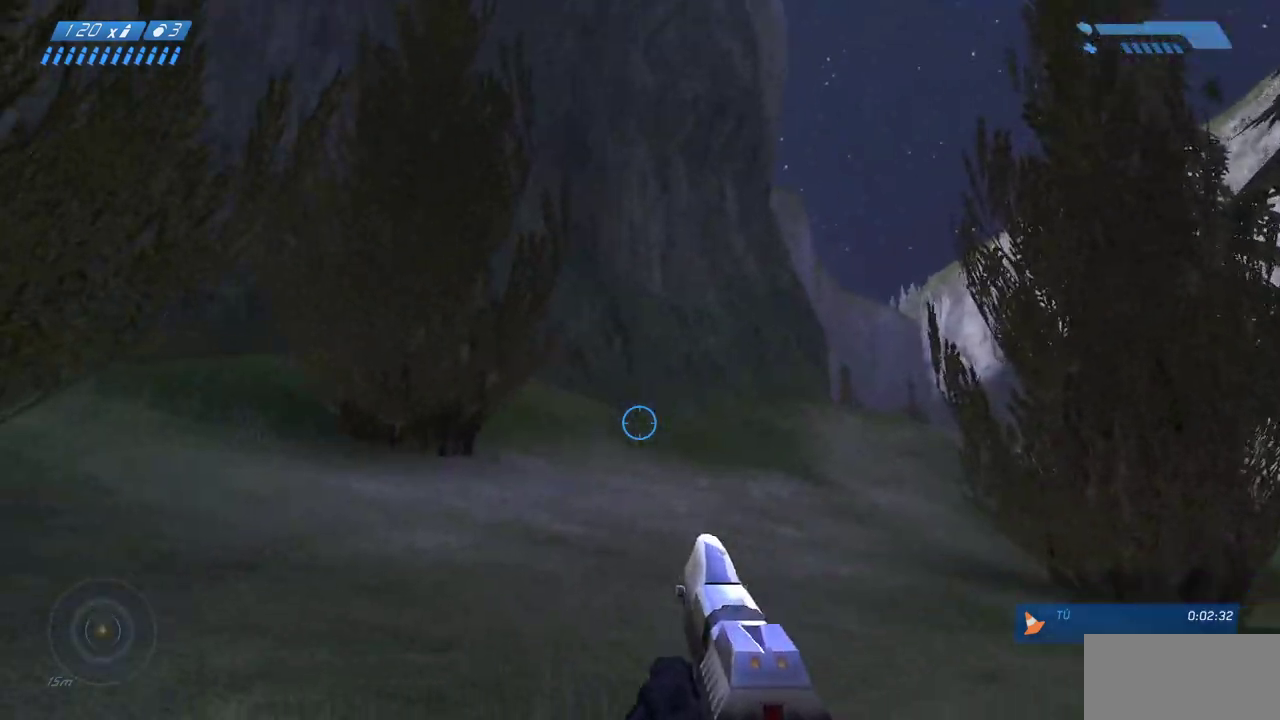
{"keys": ["w"], "mouse": [], "events": []}
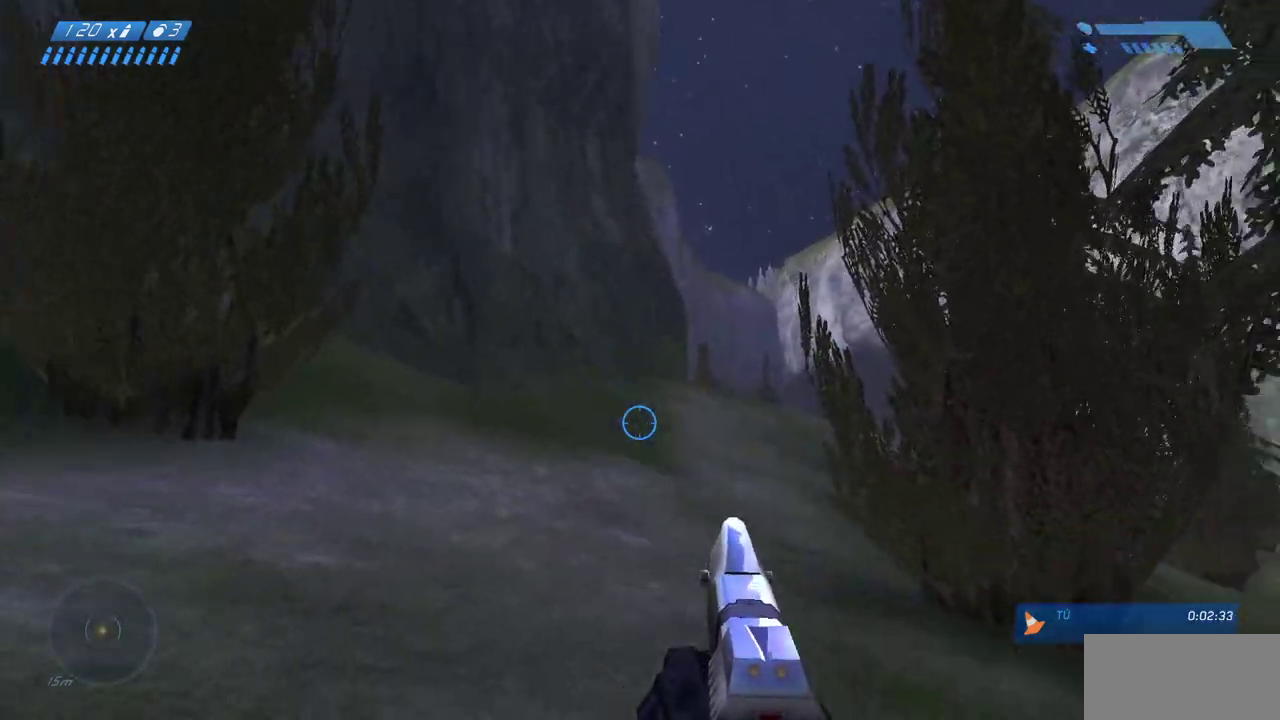
{"keys": ["w"], "mouse": [], "events": []}
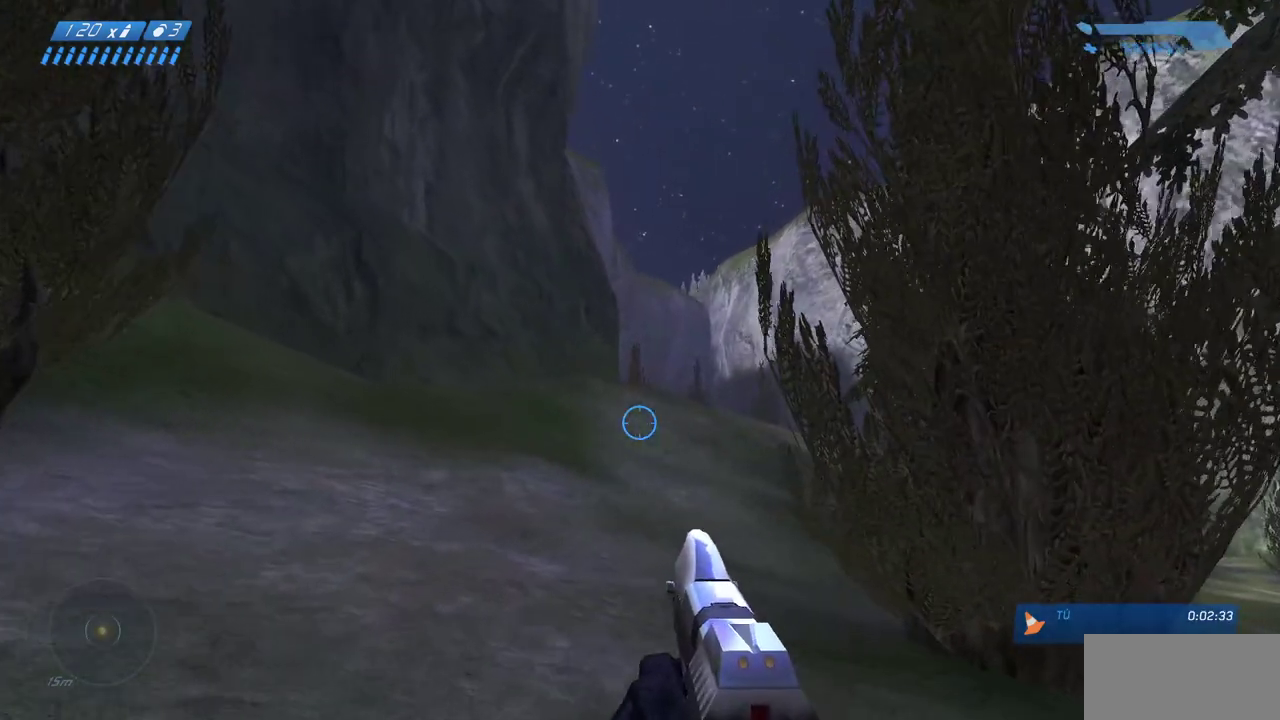
{"keys": ["w"], "mouse": [], "events": []}
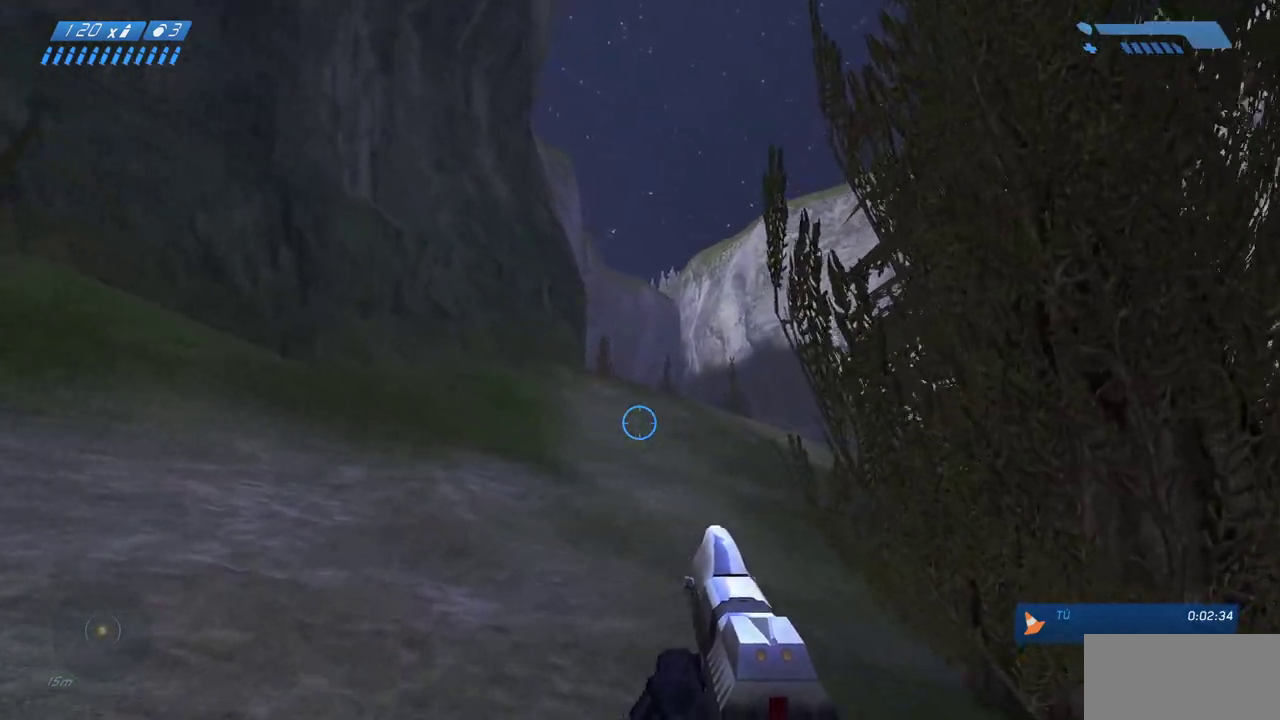
{"keys": ["w"], "mouse": [], "events": []}
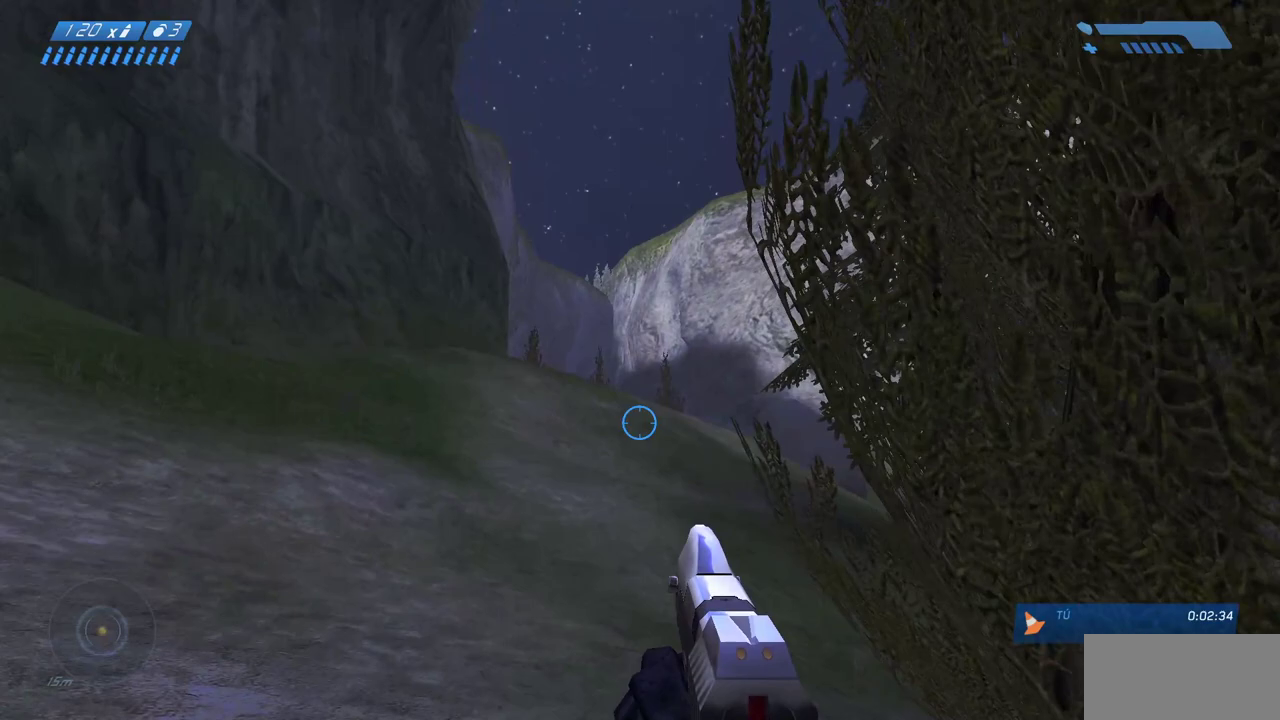
{"keys": ["w"], "mouse": [], "events": []}